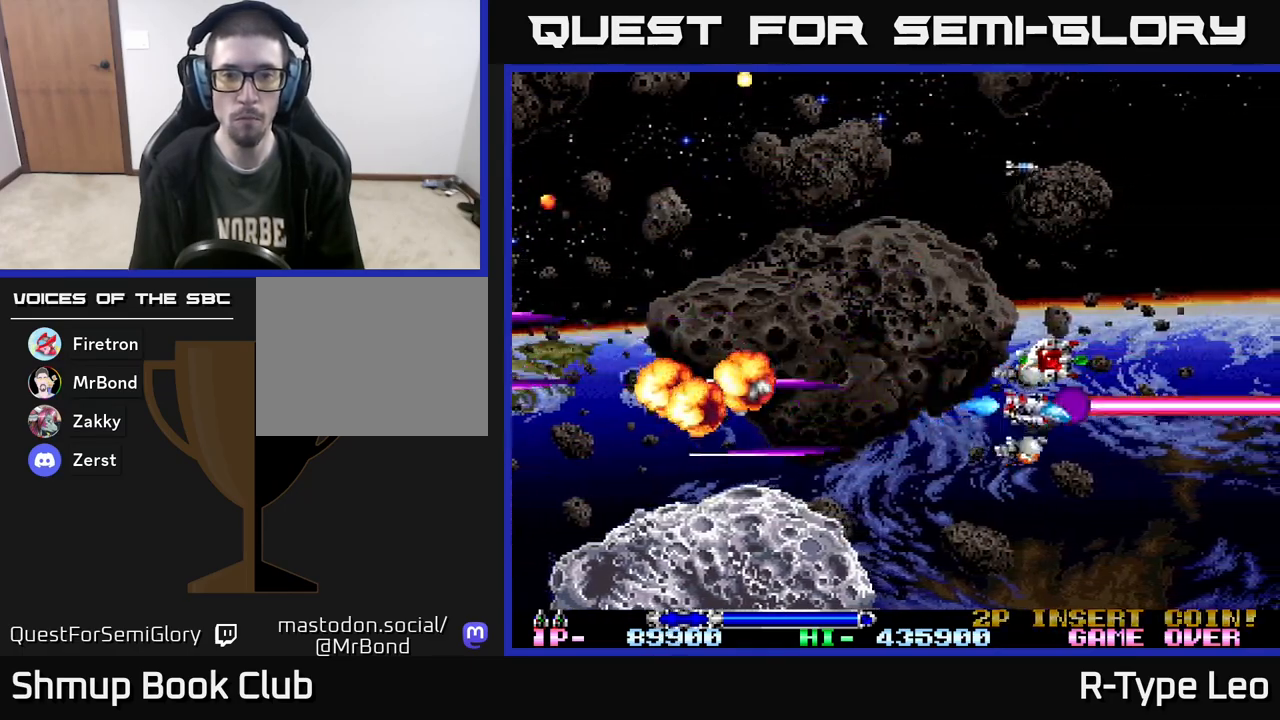
Gameplay with a controller (Xbox layout); each line is a JSON object with the inputs held at the frame after it. "events" lists button and stick changes between this image and that frame as [ms after this image, input, new state], when the widget could be followed in between. Not read: left_stick right_stick.
{"buttons": ["R2", "DPAD_LEFT"], "events": [[200, "DPAD_RIGHT", "up"], [233, "DPAD_LEFT", "down"], [233, "DPAD_UP", "up"]]}
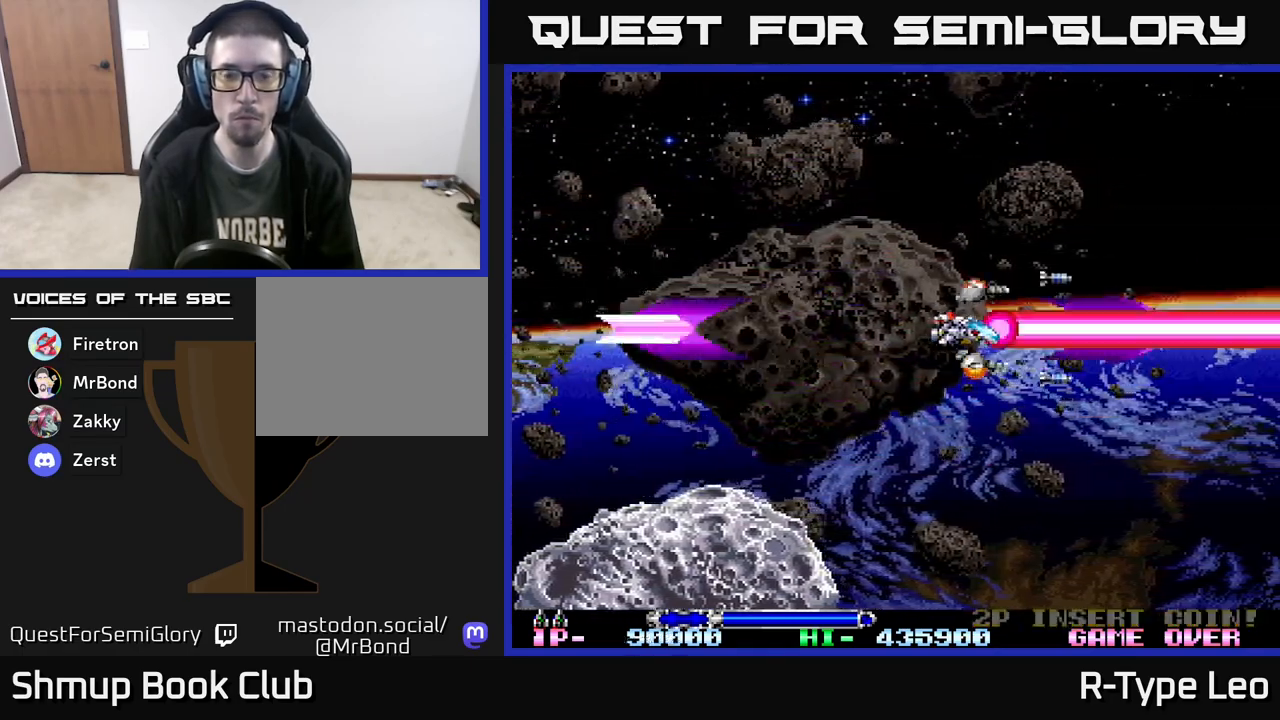
{"buttons": ["R2", "DPAD_UP", "DPAD_LEFT"], "events": [[50, "DPAD_UP", "down"], [300, "DPAD_UP", "up"], [400, "DPAD_UP", "down"]]}
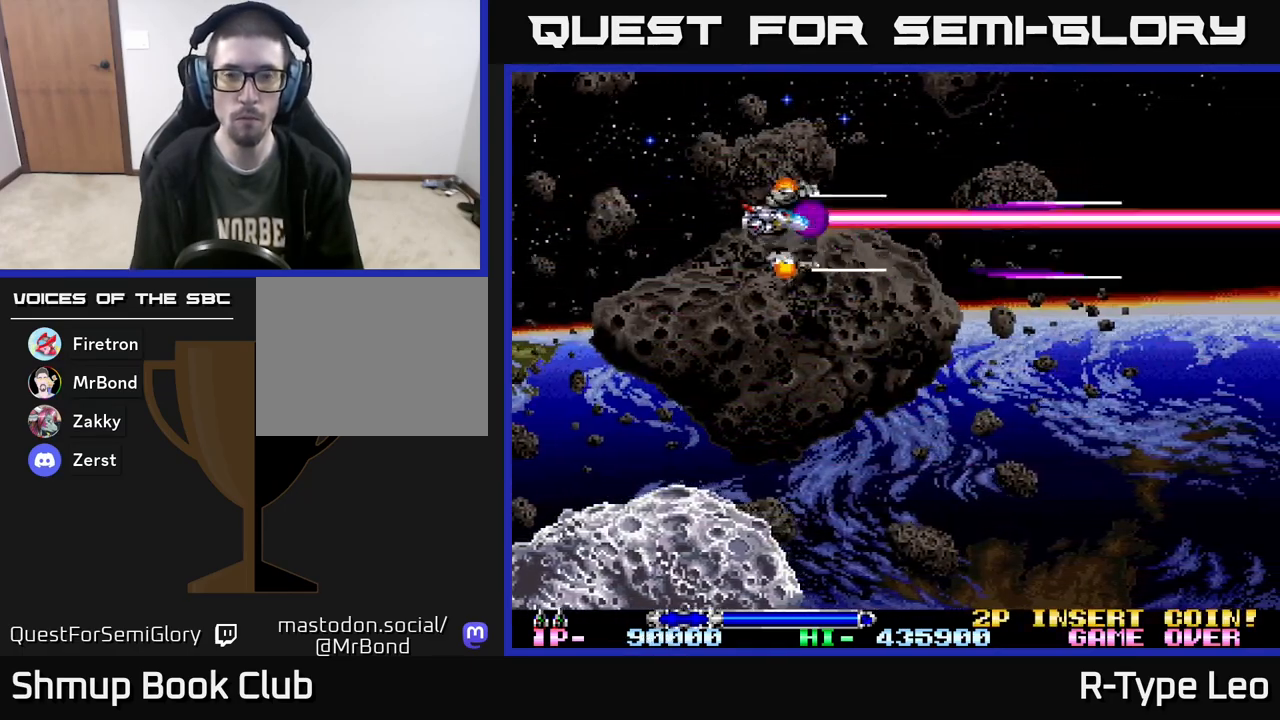
{"buttons": ["R2", "DPAD_DOWN"], "events": [[17, "DPAD_LEFT", "up"], [217, "DPAD_UP", "up"], [283, "DPAD_DOWN", "down"]]}
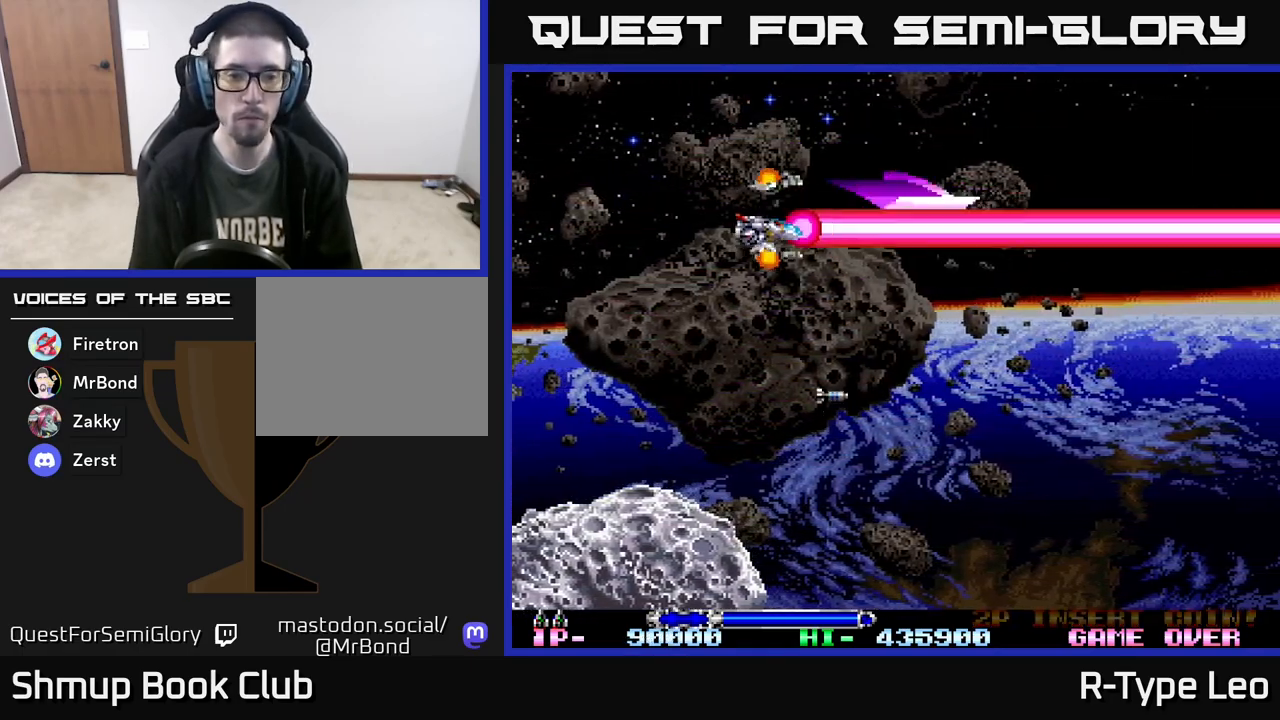
{"buttons": ["R2", "DPAD_DOWN", "DPAD_RIGHT"], "events": [[167, "DPAD_RIGHT", "down"]]}
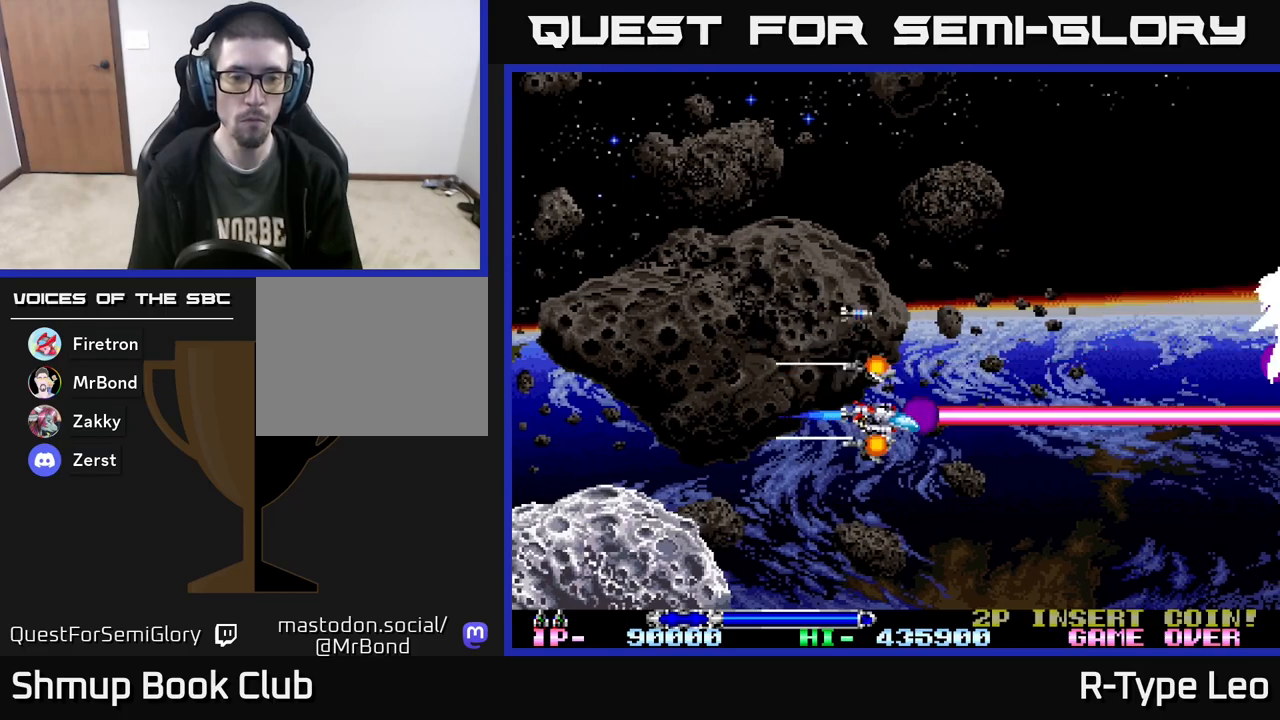
{"buttons": ["R2", "DPAD_UP", "DPAD_LEFT"], "events": [[217, "DPAD_RIGHT", "up"], [450, "DPAD_DOWN", "up"], [467, "DPAD_LEFT", "down"], [483, "DPAD_UP", "down"]]}
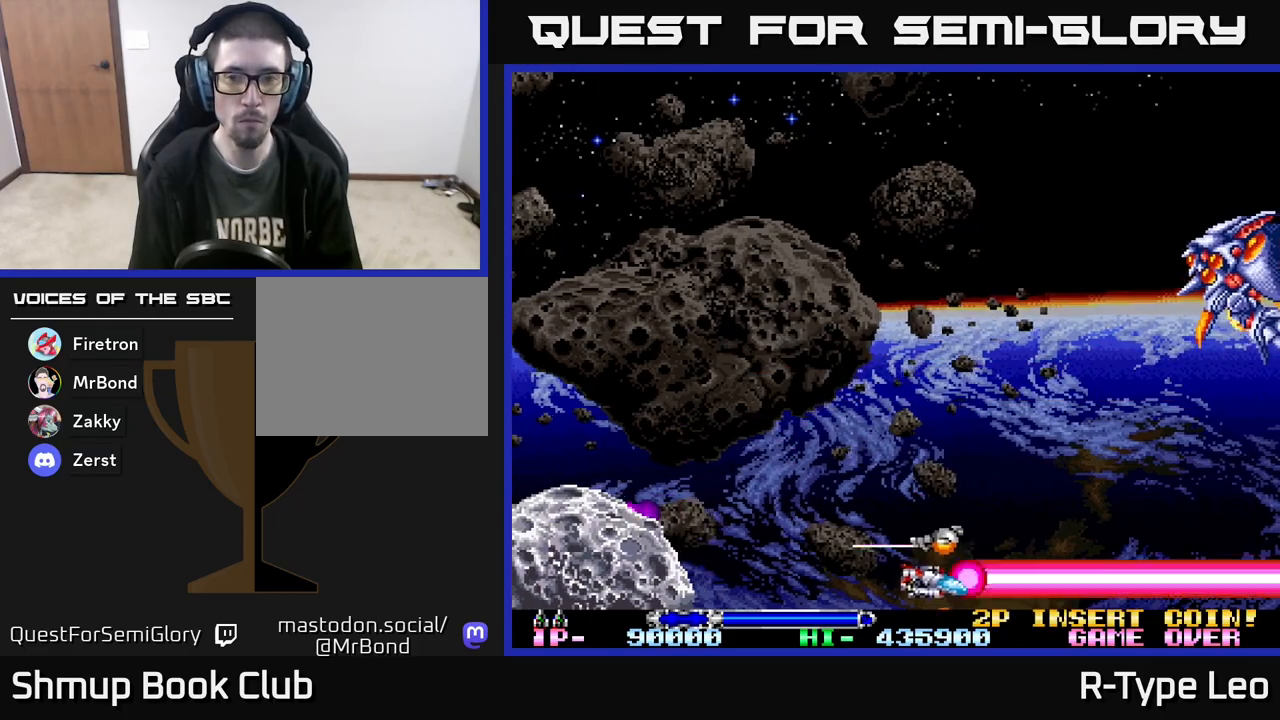
{"buttons": ["R2", "DPAD_UP"], "events": [[133, "DPAD_LEFT", "up"]]}
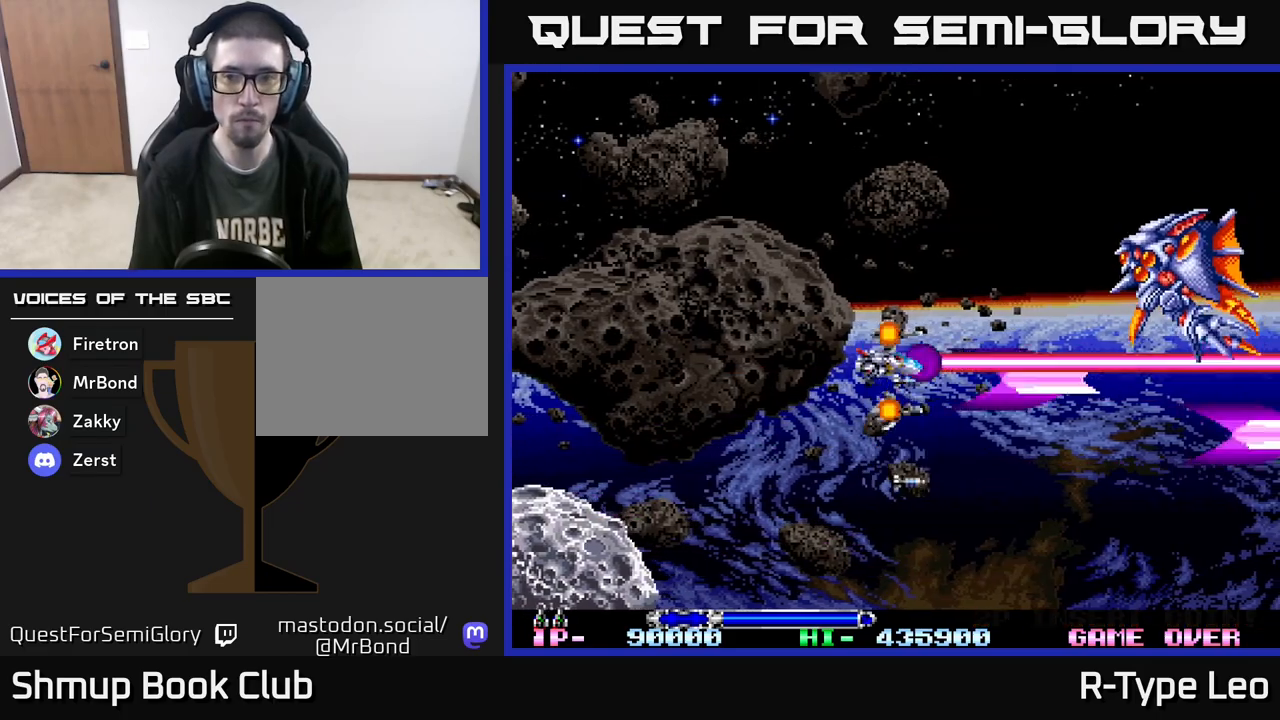
{"buttons": ["R2", "DPAD_LEFT"], "events": [[83, "DPAD_UP", "up"], [500, "DPAD_LEFT", "down"]]}
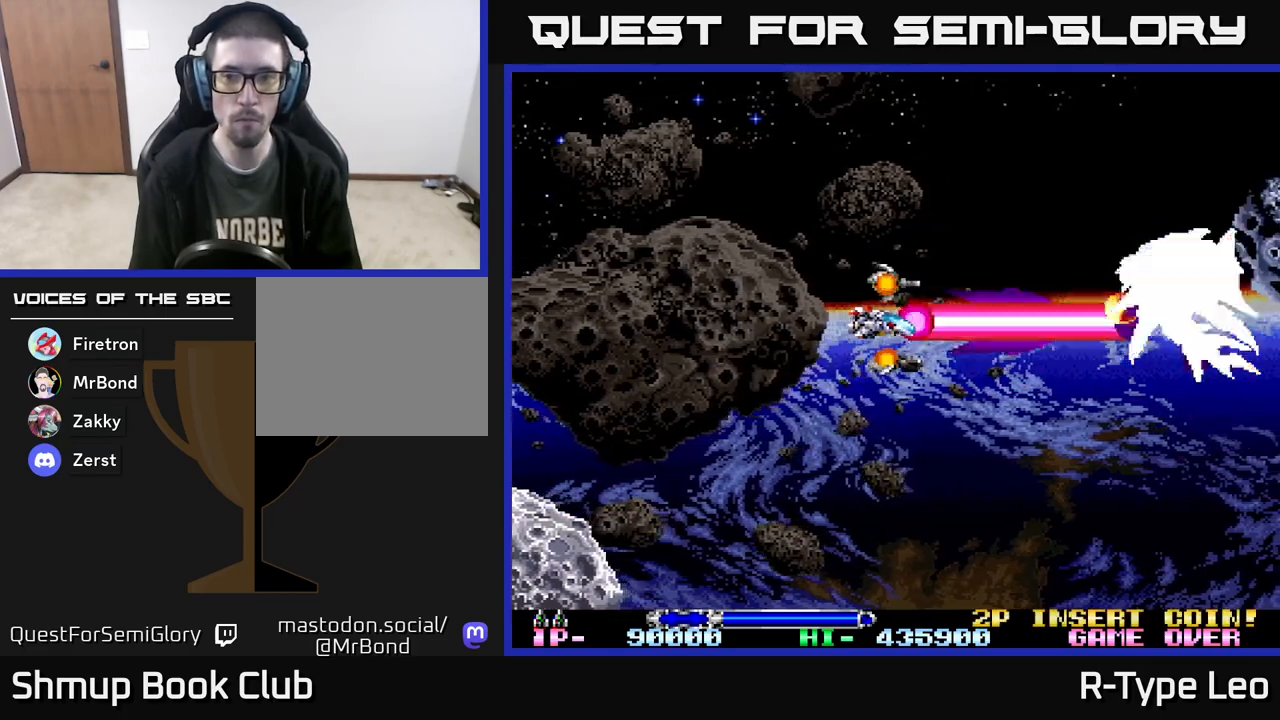
{"buttons": ["R2"], "events": [[333, "DPAD_LEFT", "up"]]}
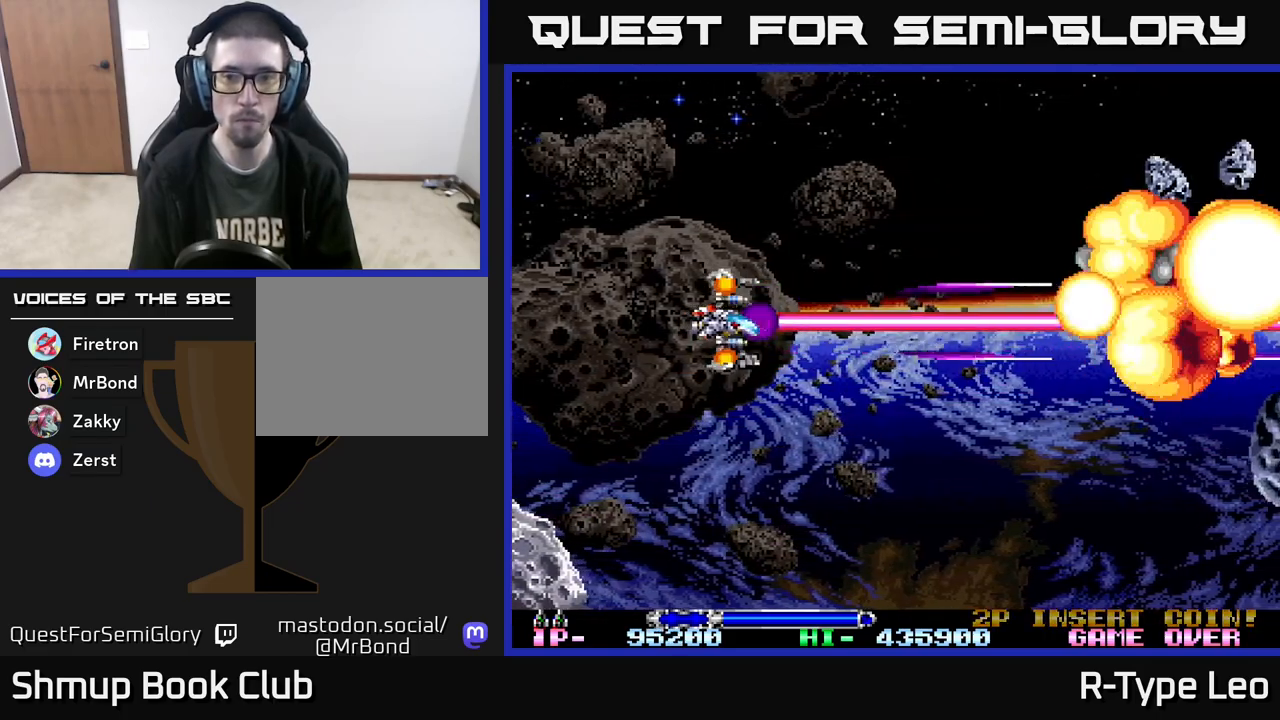
{"buttons": ["R2", "DPAD_UP"], "events": [[150, "DPAD_LEFT", "down"], [233, "DPAD_UP", "down"], [267, "DPAD_LEFT", "up"]]}
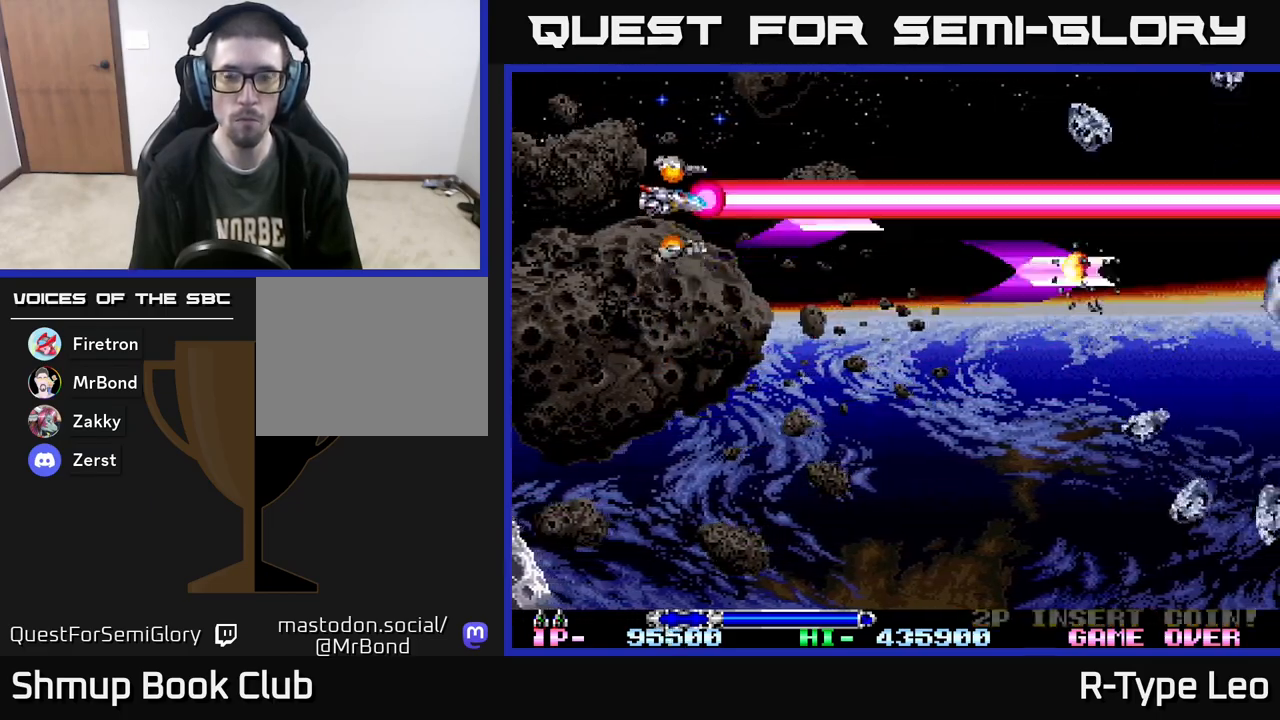
{"buttons": [], "events": [[367, "DPAD_UP", "up"], [383, "R2", "up"]]}
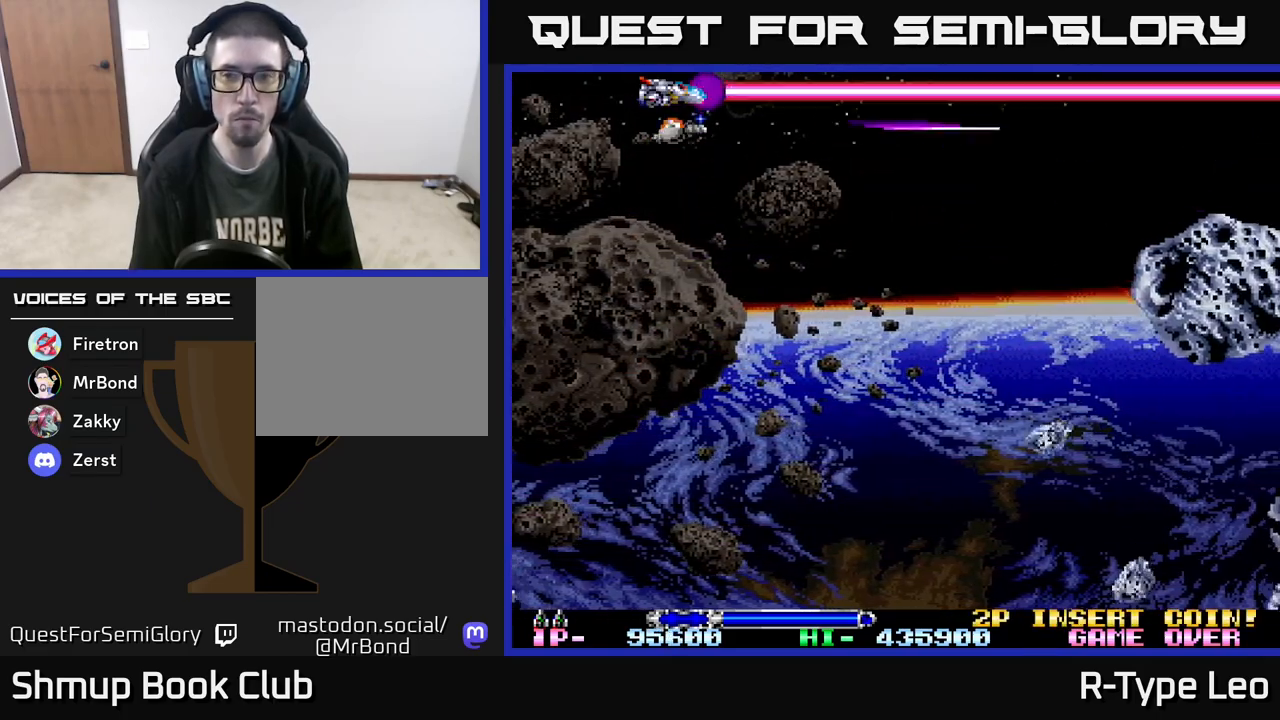
{"buttons": ["R2", "DPAD_DOWN", "DPAD_RIGHT"], "events": [[33, "DPAD_LEFT", "down"], [183, "DPAD_LEFT", "up"], [233, "DPAD_RIGHT", "down"], [267, "DPAD_DOWN", "down"], [317, "DPAD_RIGHT", "up"], [367, "R2", "down"], [467, "DPAD_RIGHT", "down"]]}
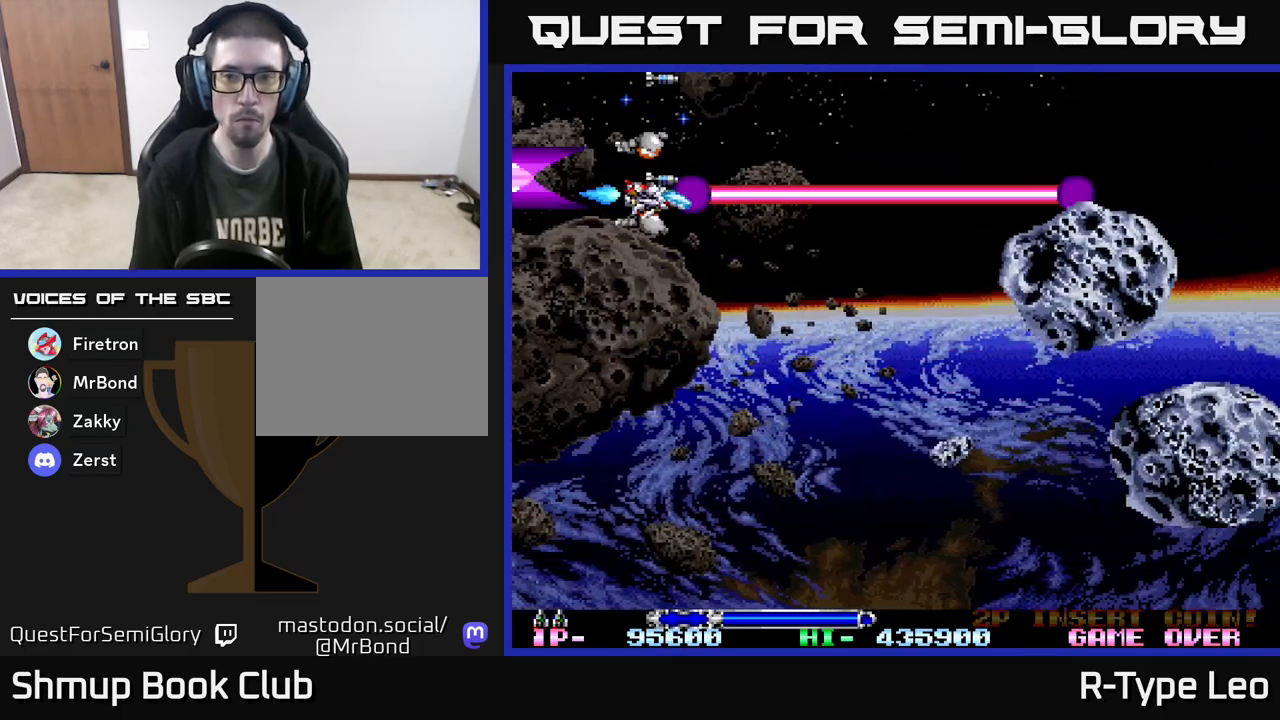
{"buttons": ["R2", "DPAD_DOWN", "DPAD_LEFT"], "events": [[233, "DPAD_RIGHT", "up"], [450, "DPAD_LEFT", "down"]]}
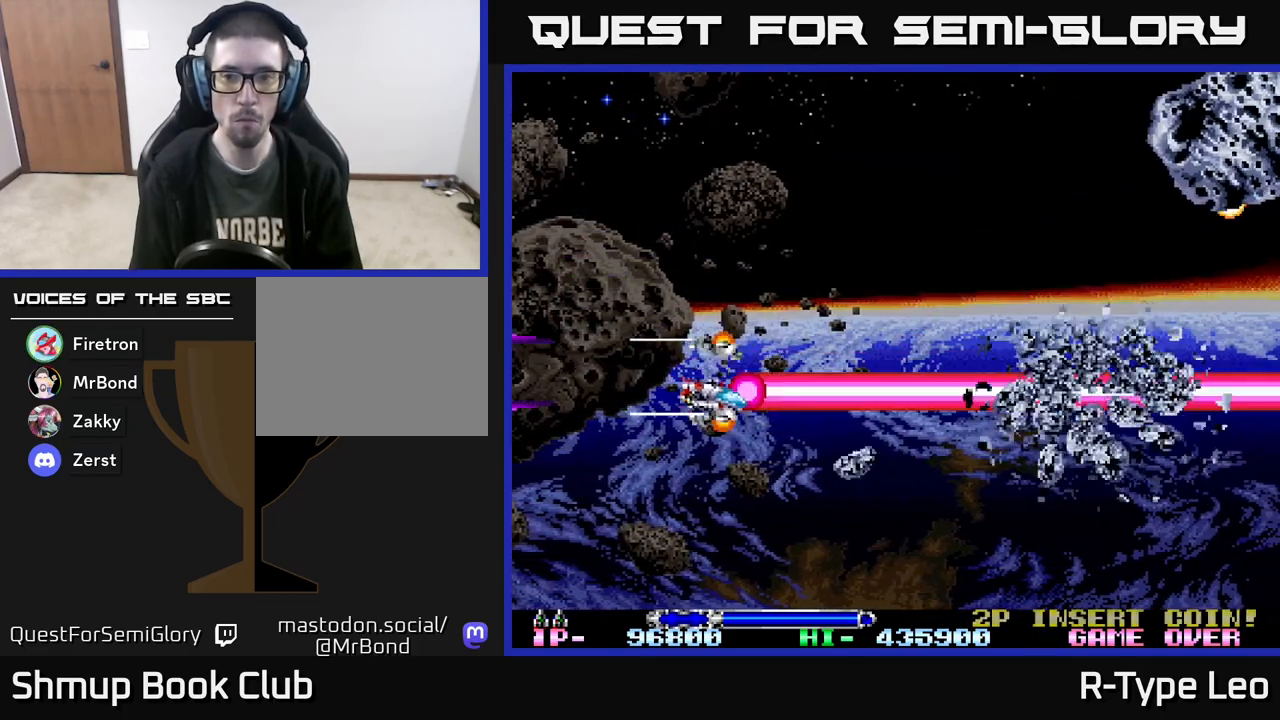
{"buttons": ["DPAD_UP"], "events": [[33, "DPAD_LEFT", "up"], [283, "DPAD_LEFT", "down"], [333, "DPAD_DOWN", "up"], [400, "DPAD_UP", "down"], [400, "R2", "up"], [500, "DPAD_LEFT", "up"]]}
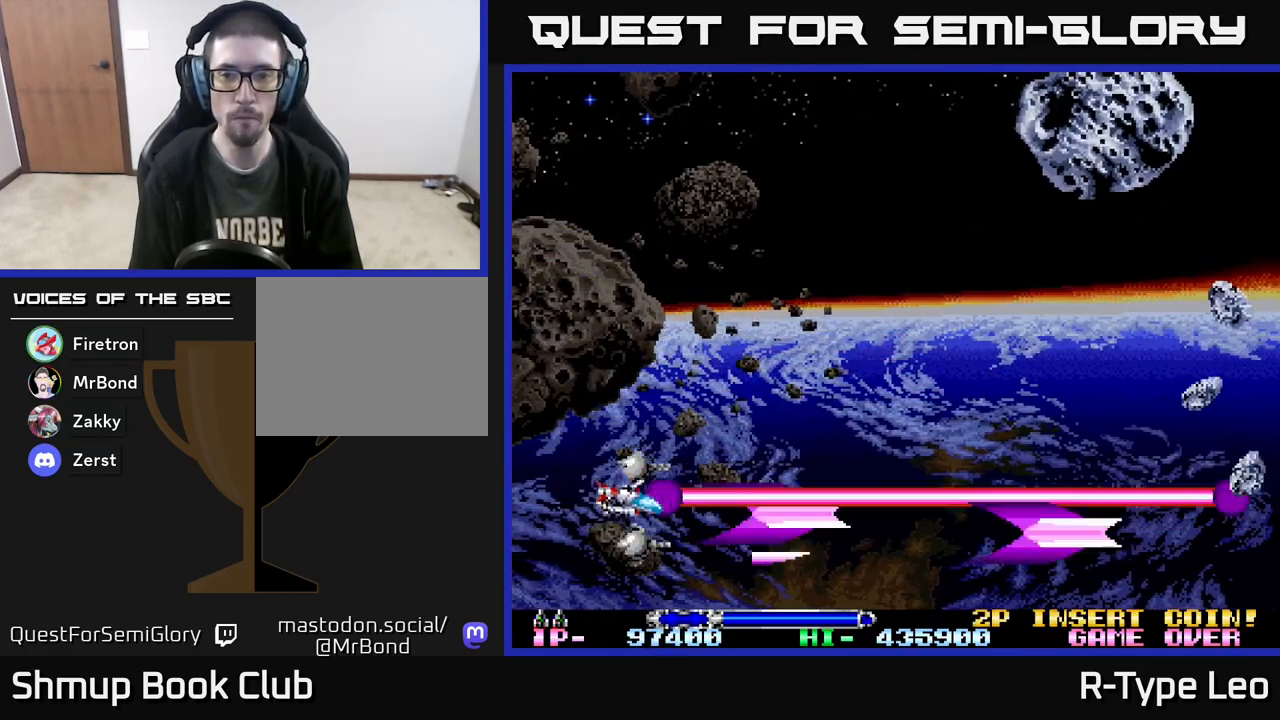
{"buttons": ["R2", "DPAD_UP"], "events": [[50, "DPAD_RIGHT", "down"], [50, "DPAD_UP", "up"], [233, "DPAD_UP", "down"], [233, "R2", "down"], [250, "DPAD_RIGHT", "up"]]}
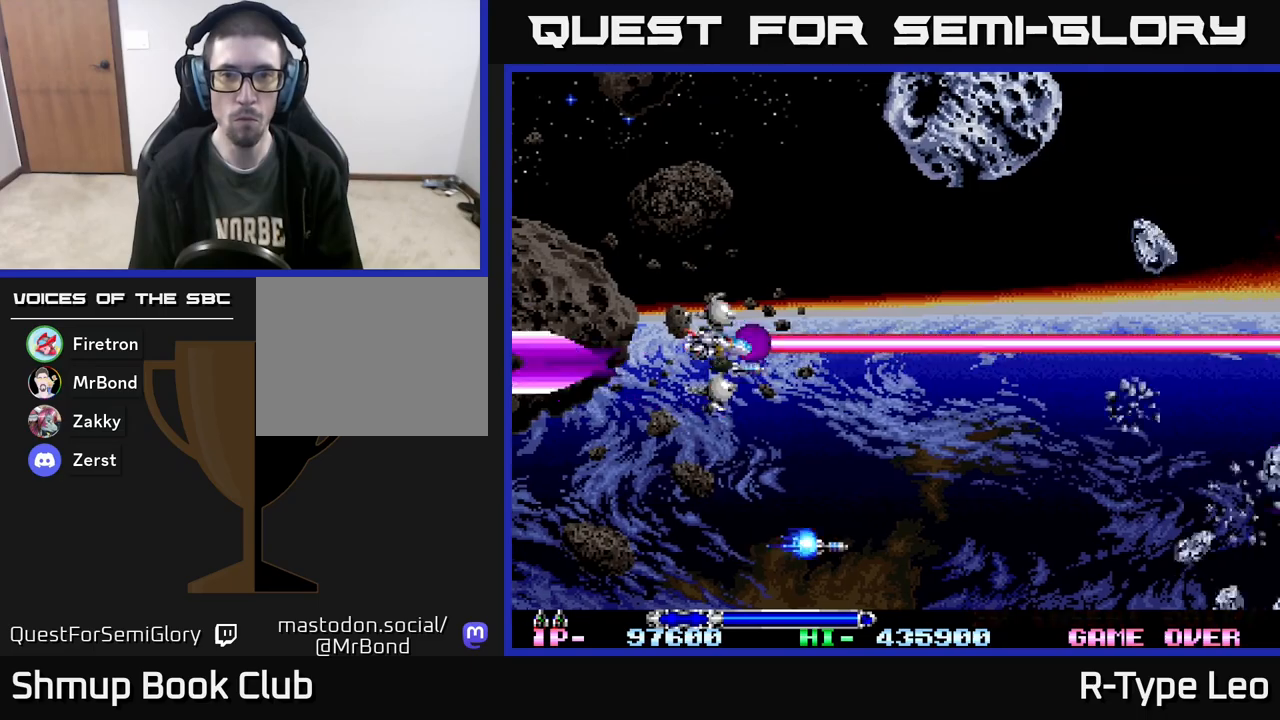
{"buttons": ["R2", "DPAD_UP"], "events": [[183, "DPAD_LEFT", "down"], [433, "DPAD_LEFT", "up"]]}
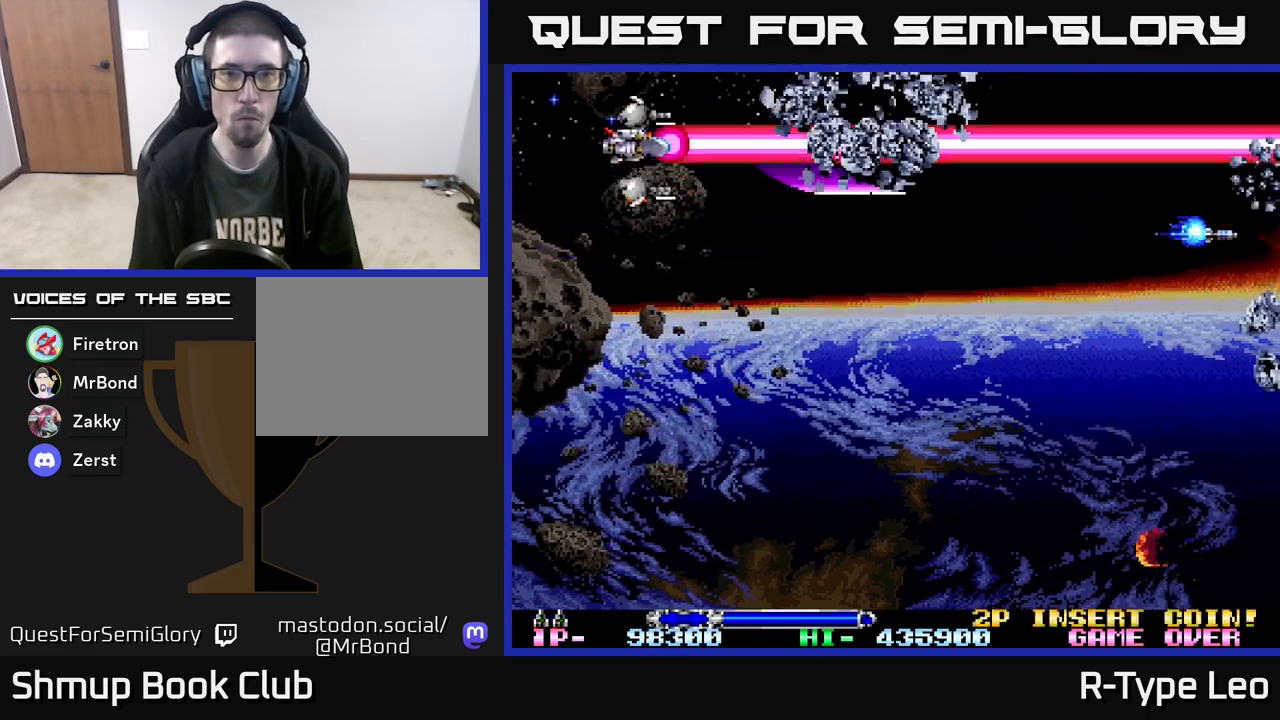
{"buttons": ["R2", "DPAD_DOWN"], "events": [[83, "DPAD_LEFT", "down"], [250, "DPAD_LEFT", "up"], [267, "DPAD_UP", "up"], [300, "DPAD_RIGHT", "down"], [317, "DPAD_DOWN", "down"], [350, "DPAD_RIGHT", "up"]]}
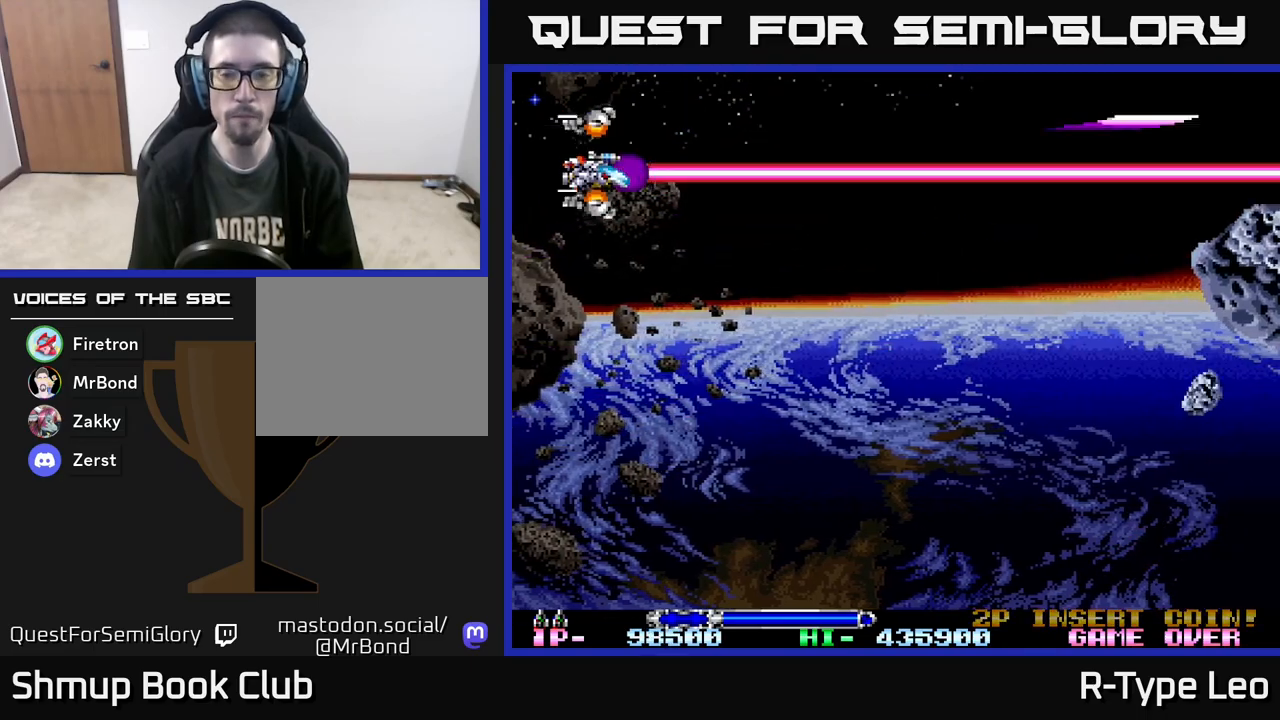
{"buttons": ["R2", "DPAD_DOWN", "DPAD_RIGHT"], "events": [[33, "DPAD_RIGHT", "down"]]}
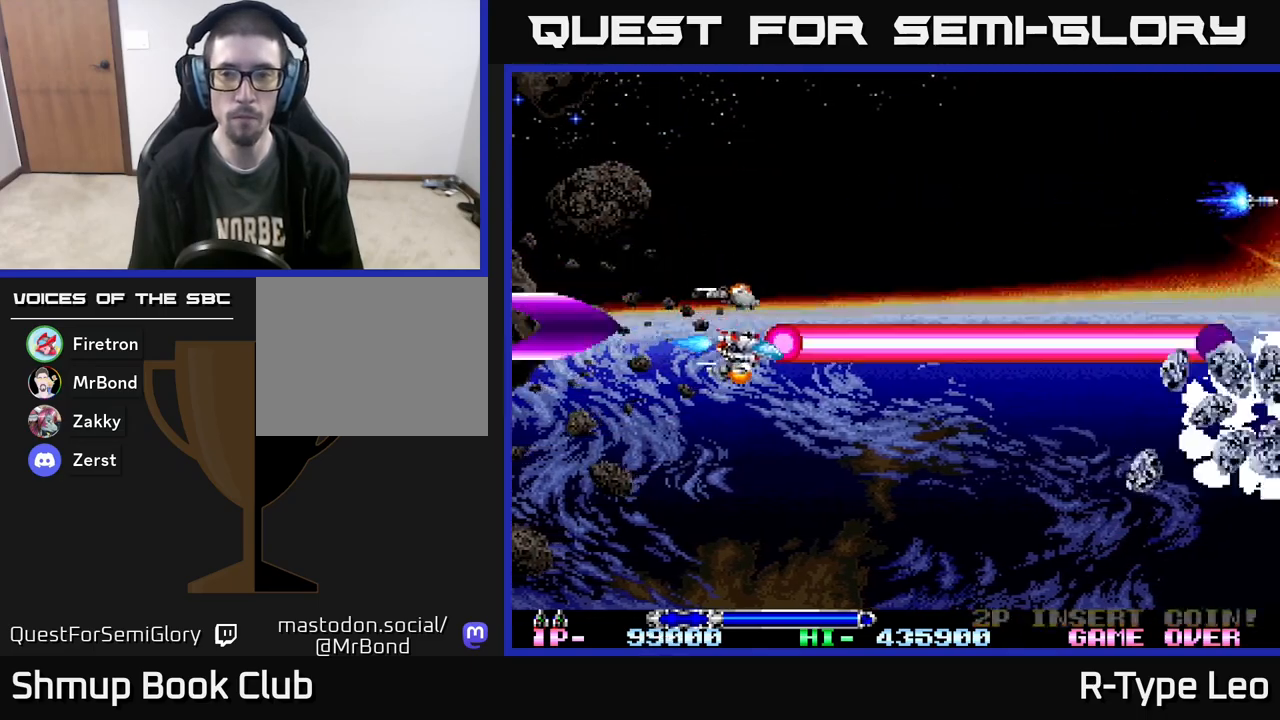
{"buttons": ["R2", "DPAD_DOWN"], "events": [[100, "DPAD_RIGHT", "up"], [300, "DPAD_RIGHT", "down"], [500, "DPAD_RIGHT", "up"]]}
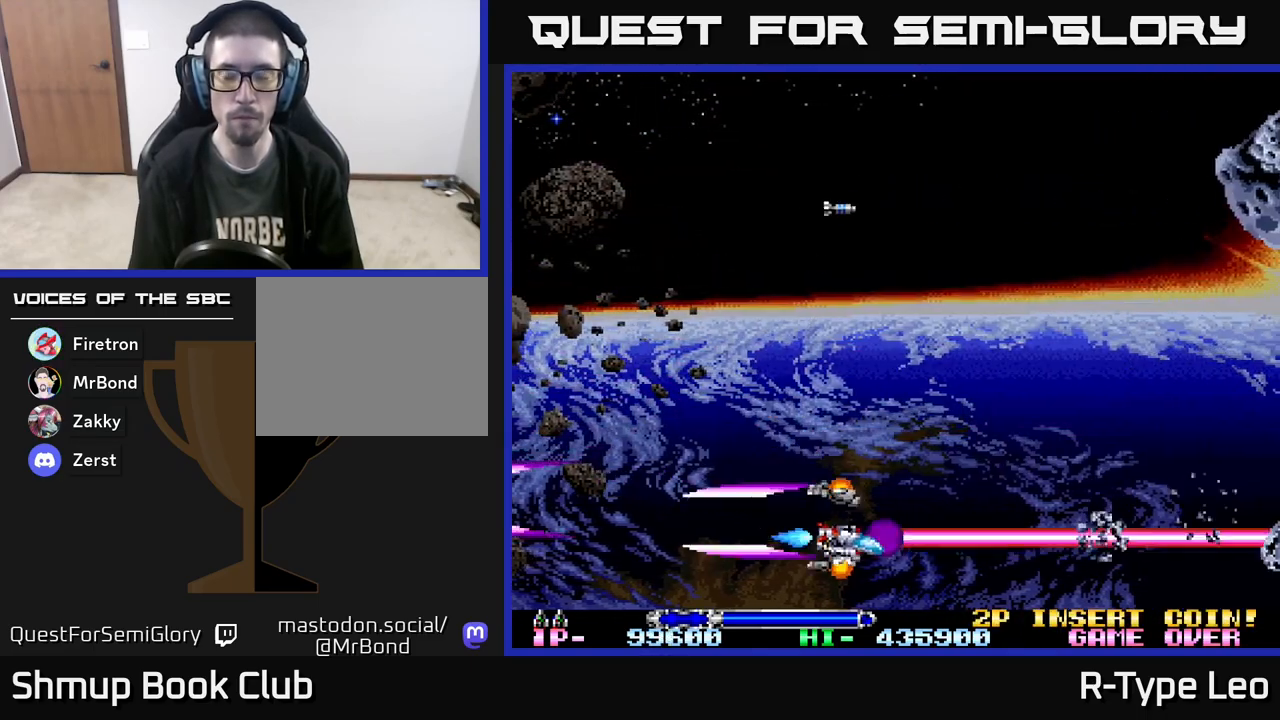
{"buttons": ["DPAD_UP"], "events": [[167, "DPAD_DOWN", "up"], [167, "DPAD_LEFT", "down"], [167, "R2", "up"], [200, "DPAD_UP", "down"], [233, "DPAD_LEFT", "up"]]}
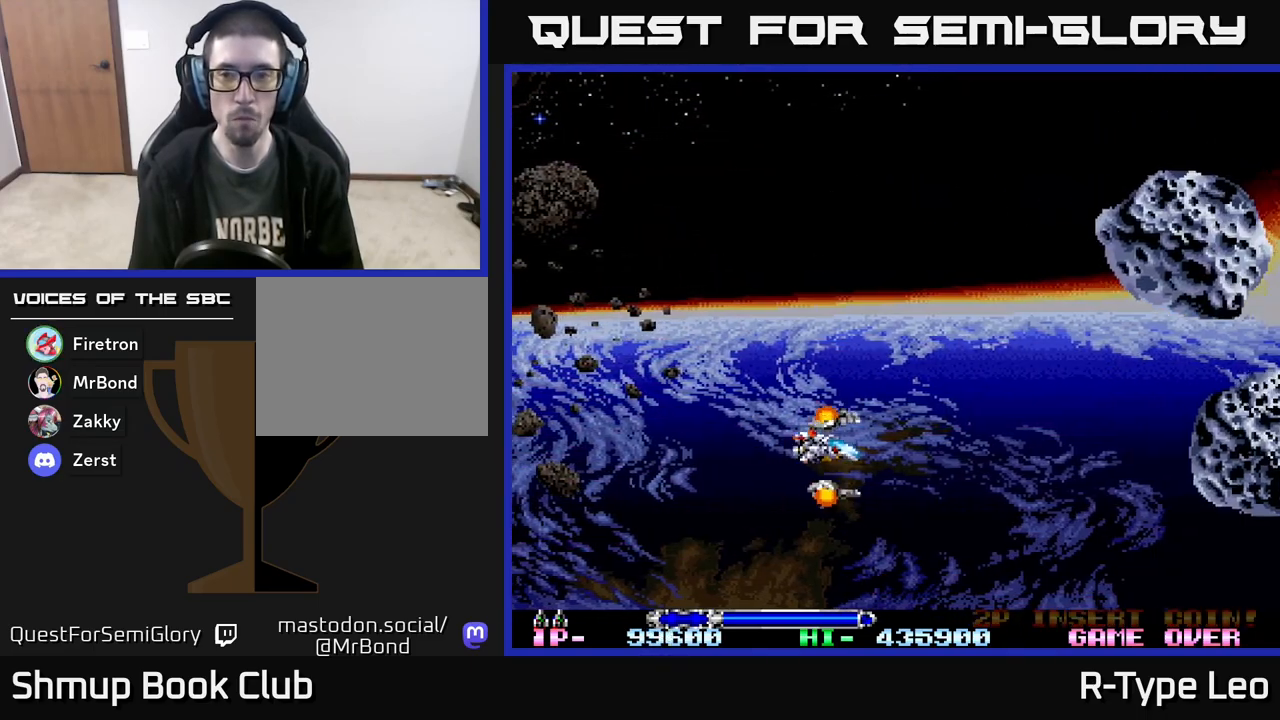
{"buttons": ["R2", "DPAD_UP"], "events": [[133, "R2", "down"]]}
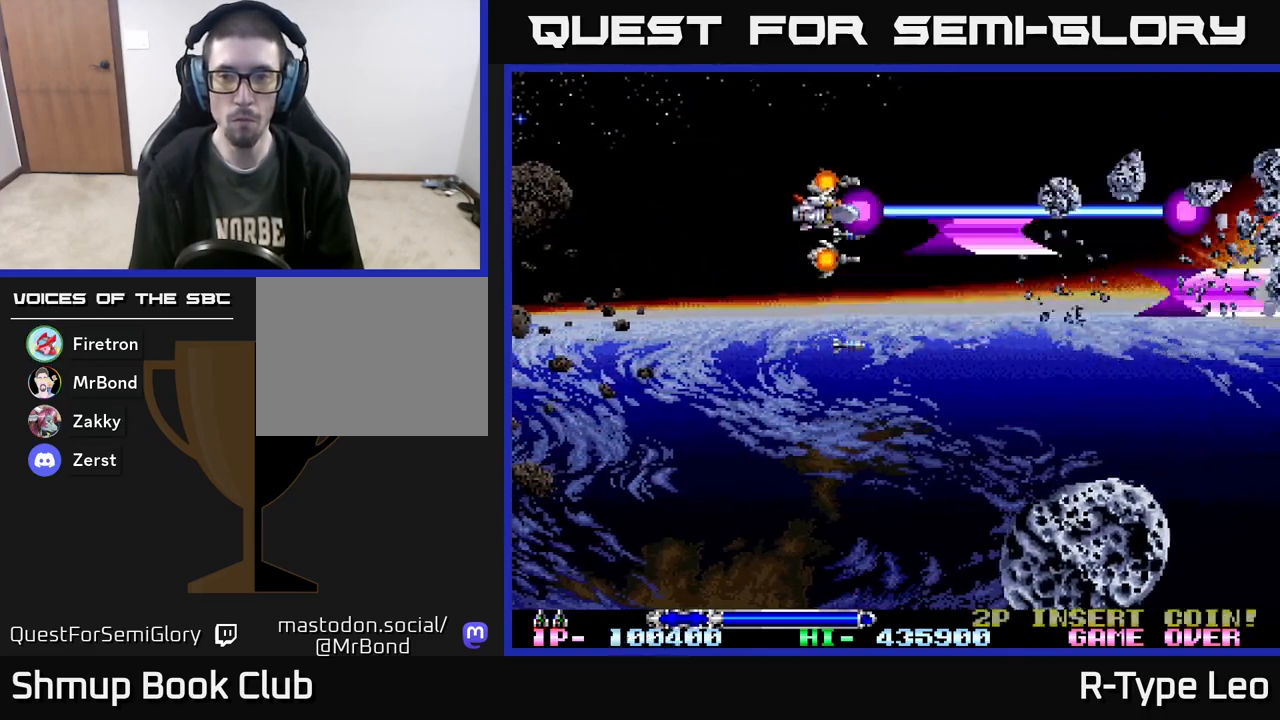
{"buttons": ["R2", "DPAD_DOWN", "DPAD_LEFT"], "events": [[33, "DPAD_LEFT", "down"], [117, "DPAD_UP", "up"], [133, "DPAD_LEFT", "up"], [183, "DPAD_DOWN", "down"], [400, "DPAD_LEFT", "down"]]}
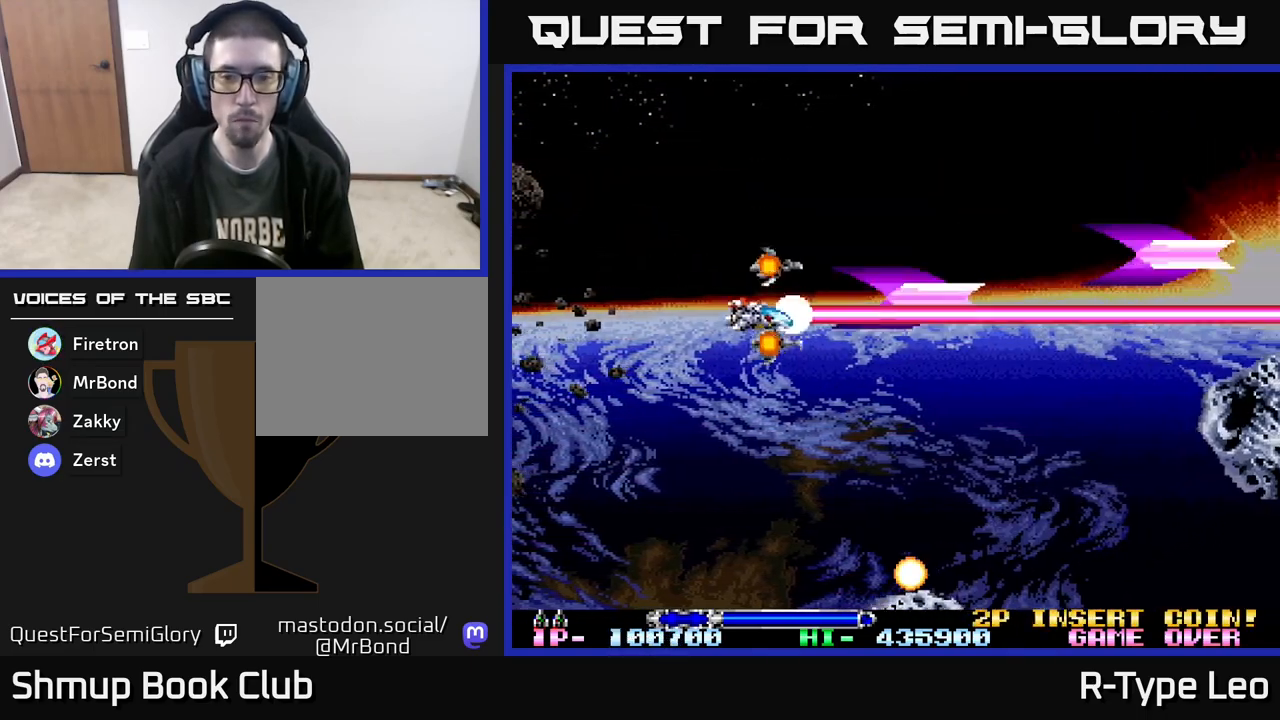
{"buttons": ["R2", "DPAD_DOWN", "DPAD_RIGHT"], "events": [[33, "DPAD_LEFT", "up"], [383, "DPAD_RIGHT", "down"]]}
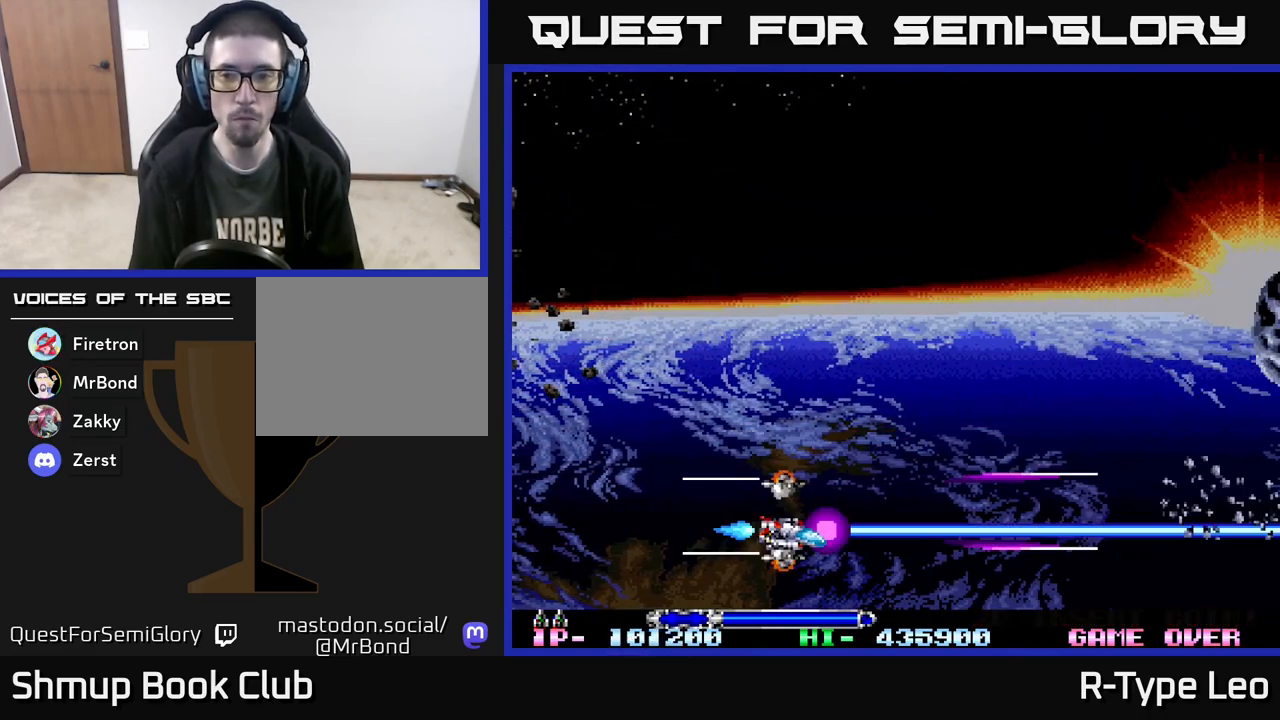
{"buttons": ["DPAD_DOWN", "DPAD_RIGHT"], "events": [[167, "DPAD_DOWN", "up"], [217, "DPAD_RIGHT", "up"], [233, "DPAD_UP", "down"], [283, "DPAD_LEFT", "down"], [317, "R2", "up"], [433, "DPAD_LEFT", "up"], [433, "DPAD_UP", "up"], [467, "DPAD_DOWN", "down"], [467, "DPAD_RIGHT", "down"]]}
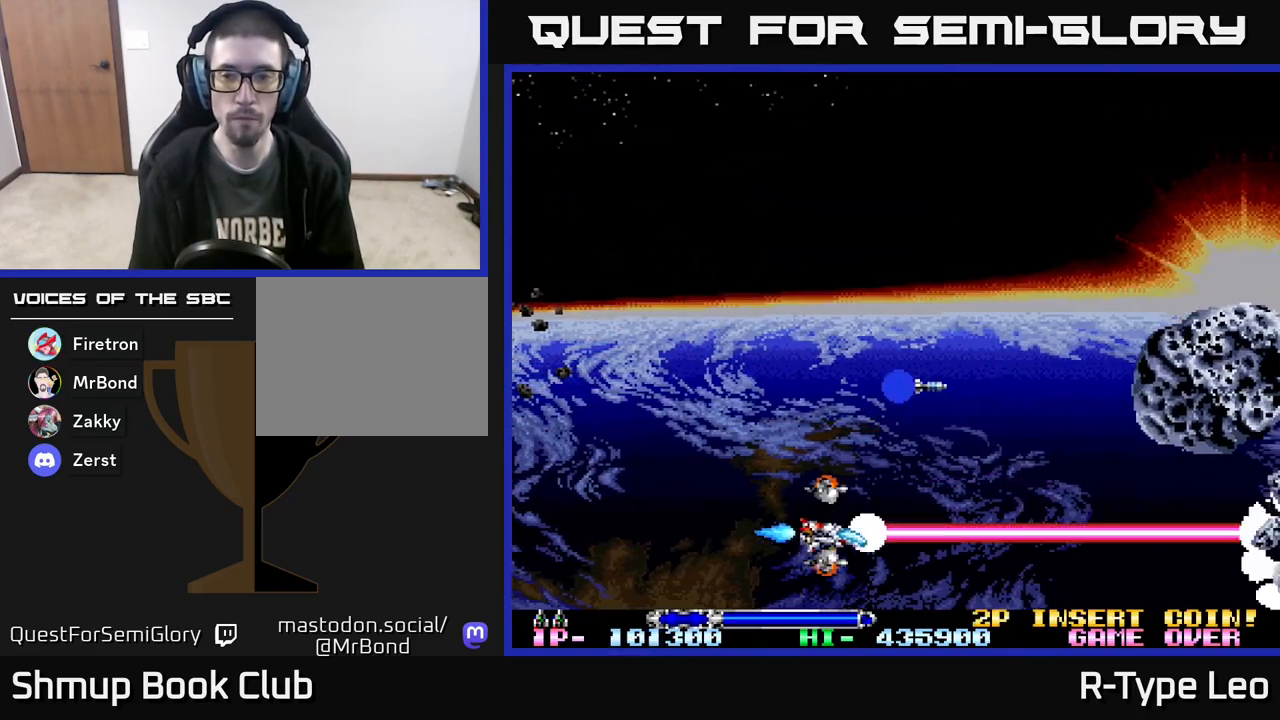
{"buttons": ["R2", "DPAD_UP"], "events": [[133, "DPAD_DOWN", "up"], [133, "DPAD_RIGHT", "up"], [167, "DPAD_UP", "down"], [200, "R2", "down"]]}
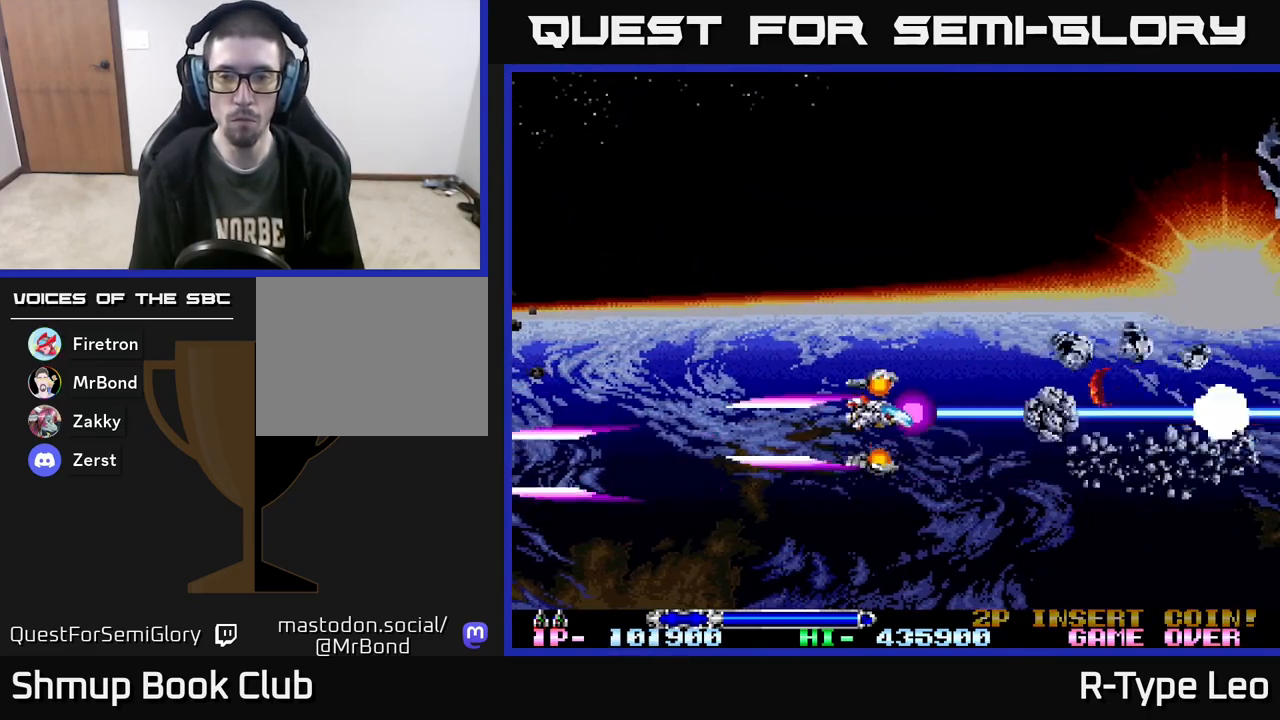
{"buttons": ["R2", "DPAD_UP"], "events": []}
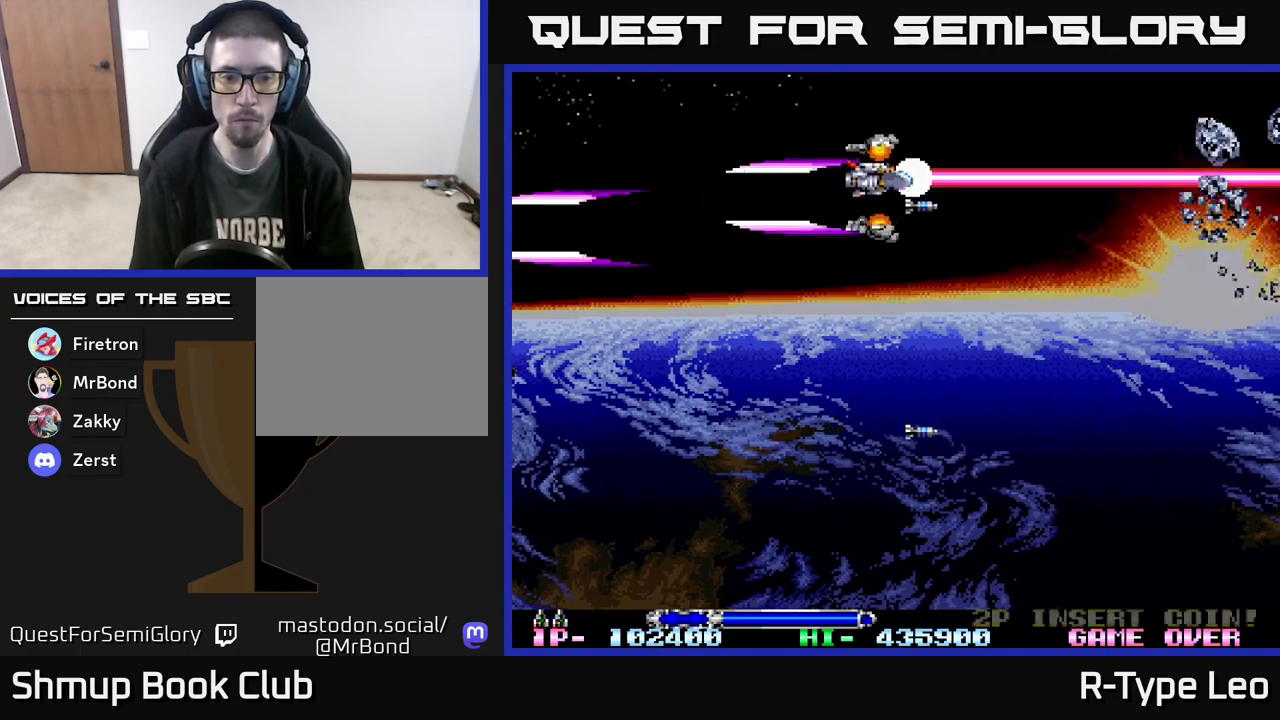
{"buttons": ["R2", "DPAD_DOWN"], "events": [[250, "DPAD_UP", "up"], [283, "DPAD_DOWN", "down"]]}
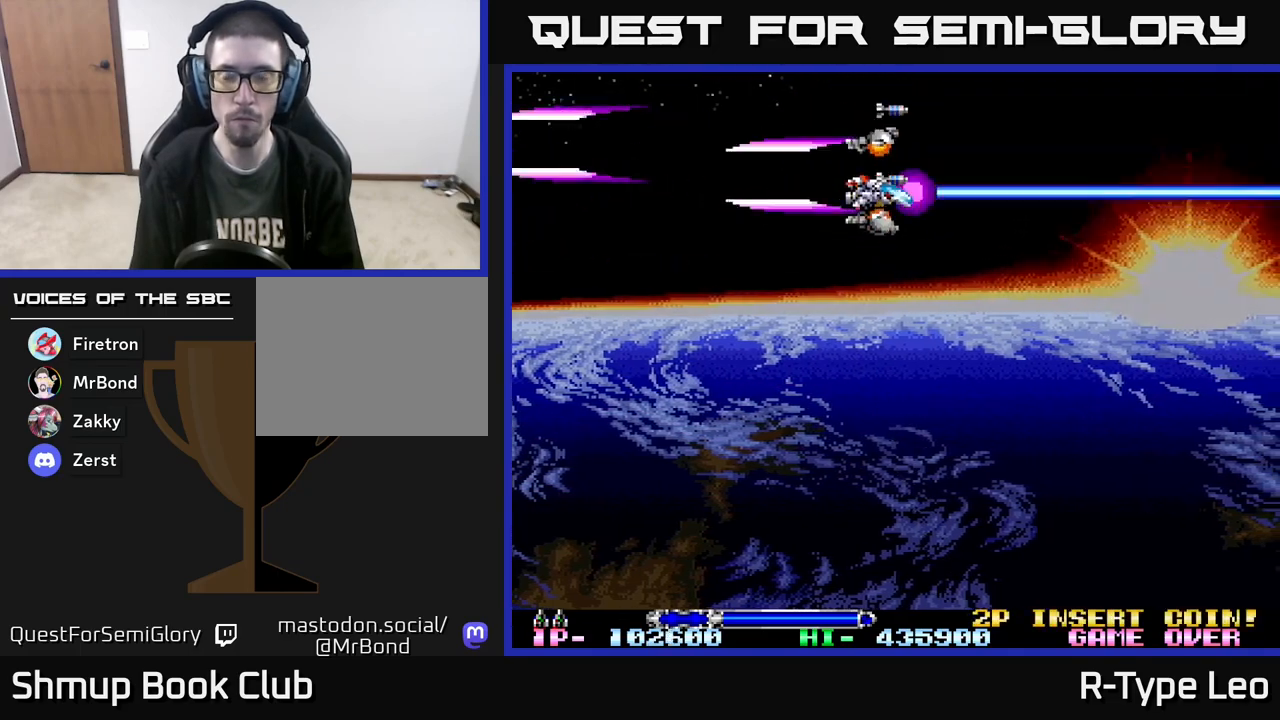
{"buttons": ["R2", "DPAD_DOWN"], "events": []}
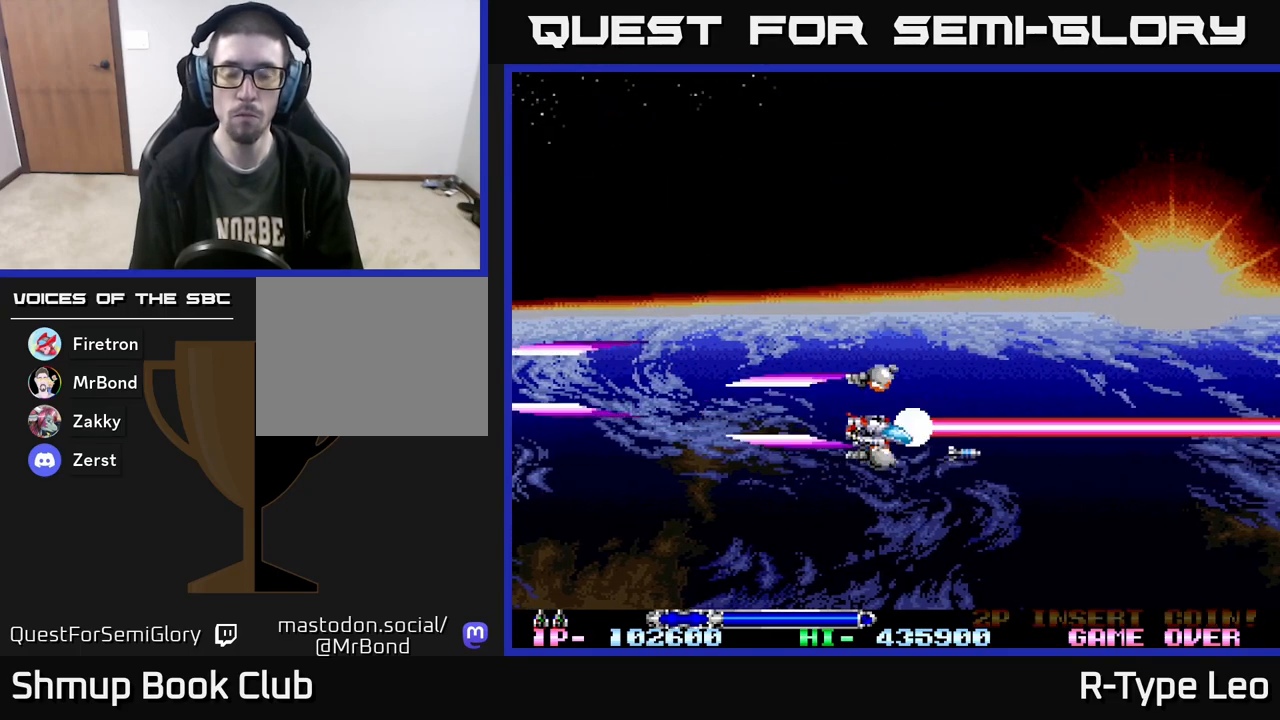
{"buttons": ["R2", "DPAD_LEFT"], "events": [[83, "DPAD_DOWN", "up"], [100, "DPAD_RIGHT", "down"], [133, "DPAD_RIGHT", "up"], [133, "DPAD_UP", "down"], [350, "DPAD_LEFT", "down"], [450, "DPAD_UP", "up"]]}
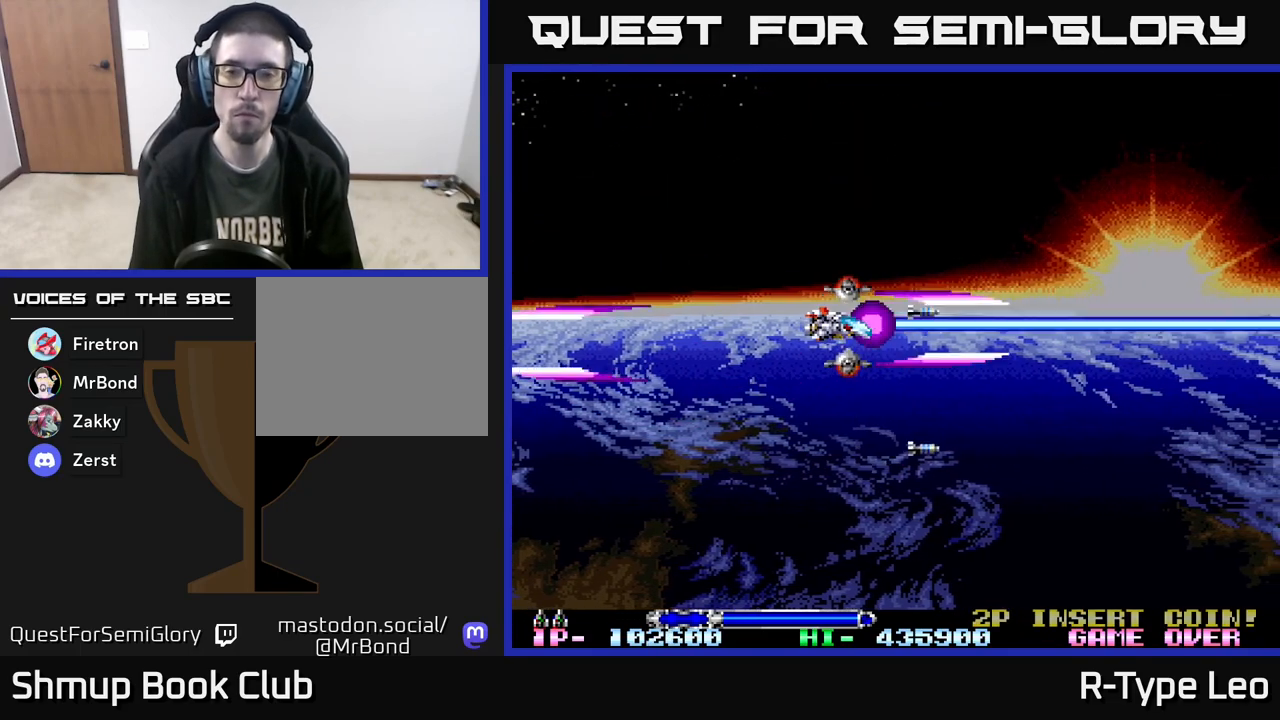
{"buttons": ["R2"], "events": [[17, "DPAD_LEFT", "up"]]}